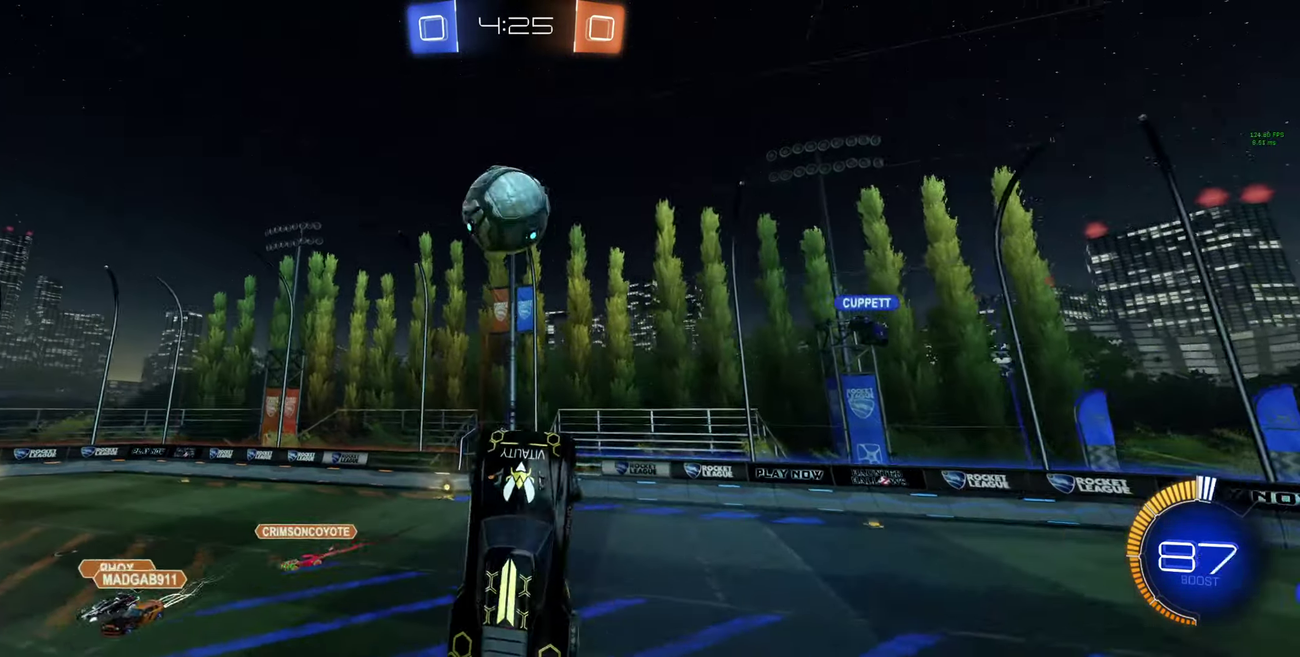
Gameplay with a controller (Xbox layout); each line is a JSON object with the inputs held at the frame after it. "events" lists button and stick changes between this image and that frame as [ms after this image, input, new state], when the widget could be followed in between.
{"buttons": ["B", "L1", "R2"], "left_stick": "right", "right_stick": "center"}
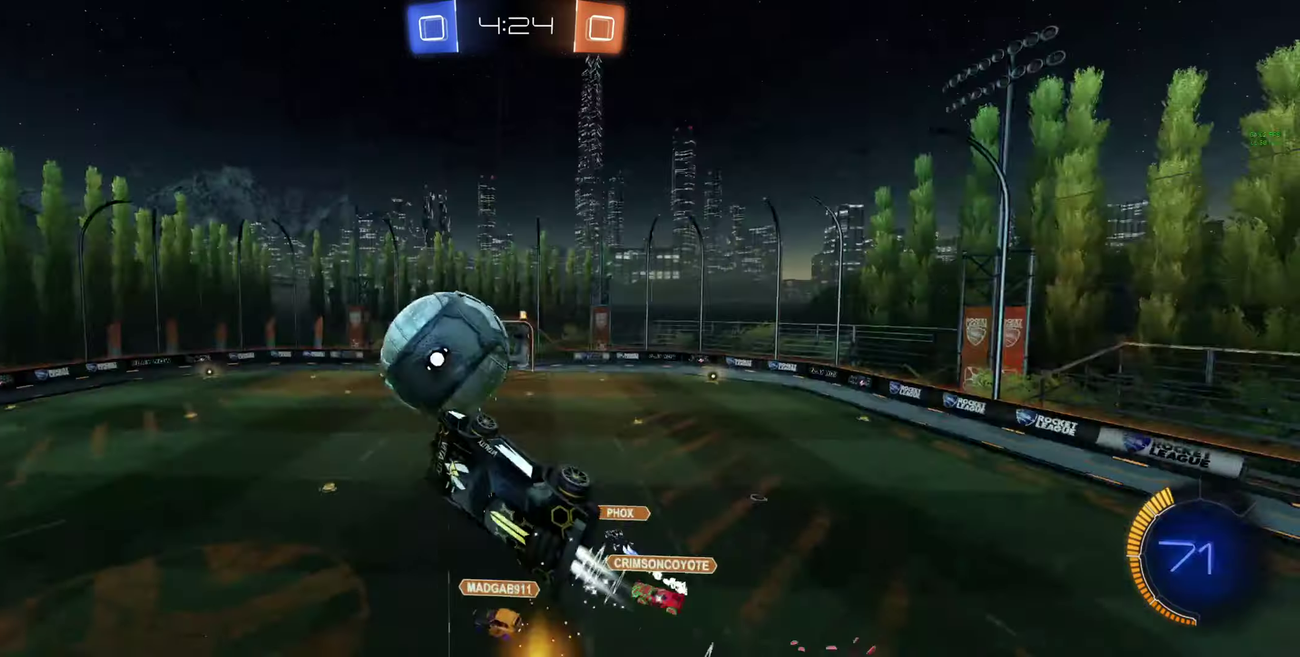
{"buttons": ["L1", "R2"], "left_stick": "right", "right_stick": "center", "events": [[167, "B", "up"], [167, "L1", "up"], [467, "L1", "down"]]}
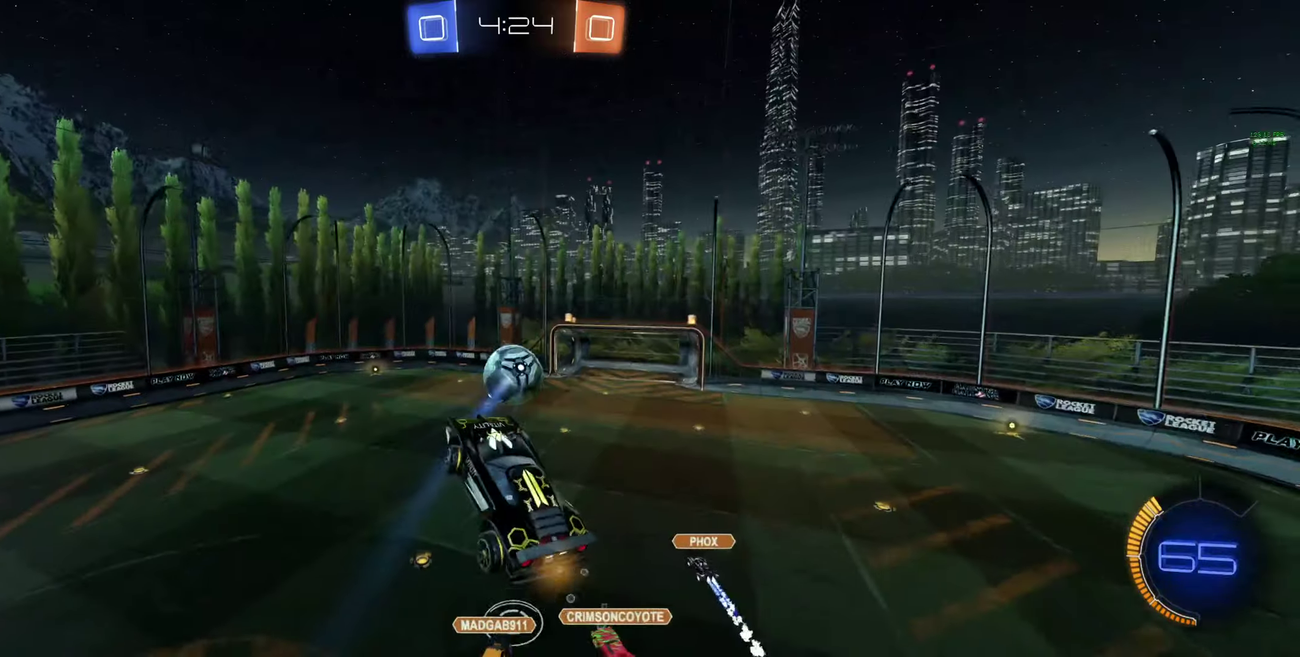
{"buttons": ["L1", "R2"], "left_stick": "right", "right_stick": "center", "events": [[67, "left_stick", "down-right"], [267, "left_stick", "right"]]}
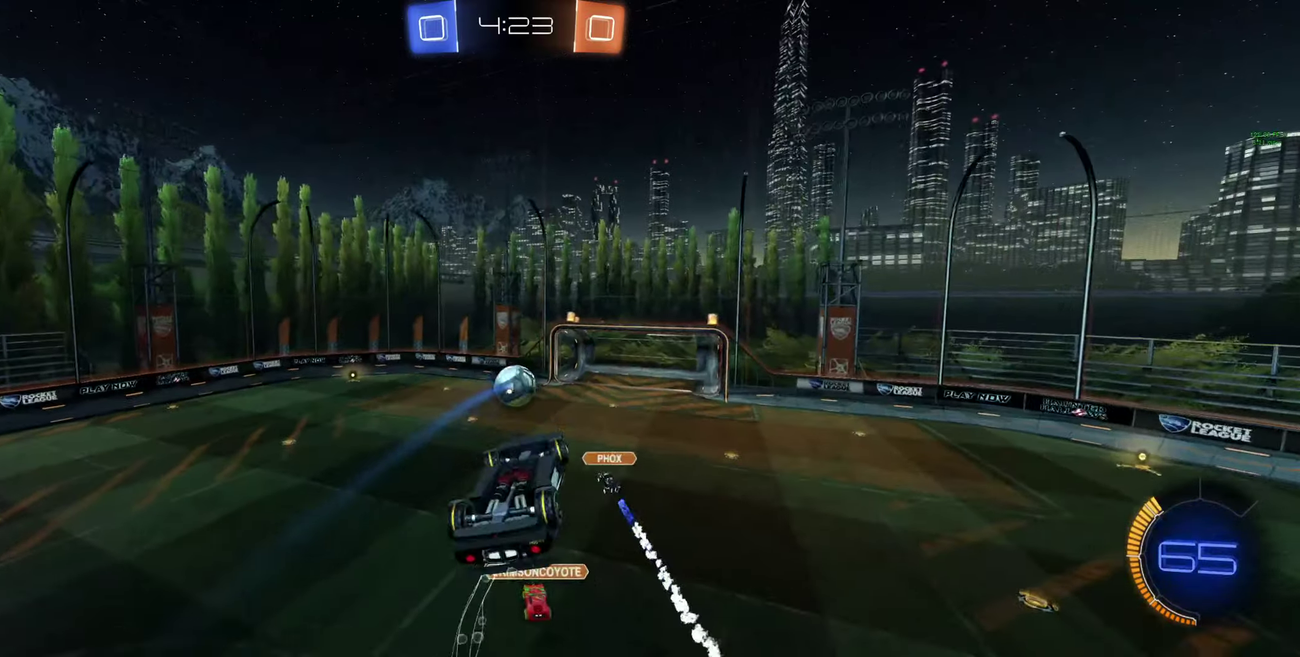
{"buttons": ["R2"], "left_stick": "center", "right_stick": "center", "events": [[100, "left_stick", "up-right"], [434, "L1", "up"], [467, "left_stick", "center"]]}
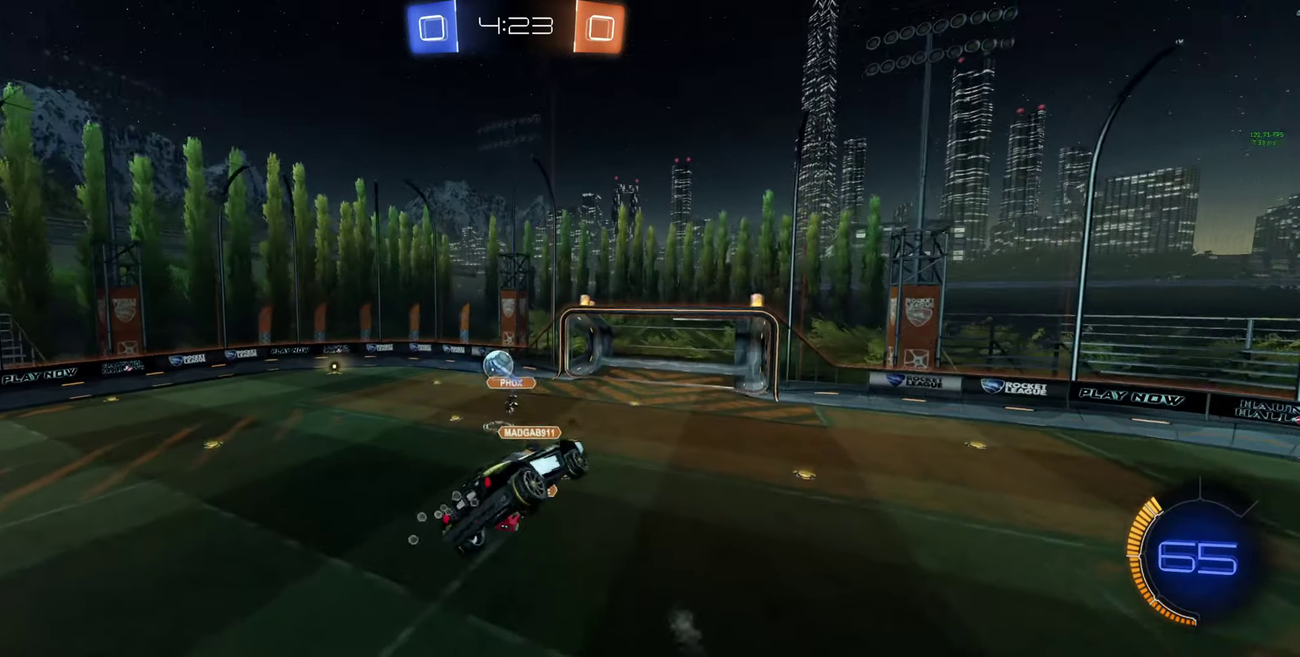
{"buttons": ["B", "R2"], "left_stick": "center", "right_stick": "center", "events": [[34, "Y", "down"], [67, "B", "down"], [100, "Y", "up"], [100, "left_stick", "down"], [234, "left_stick", "center"], [334, "left_stick", "down-left"], [434, "left_stick", "center"]]}
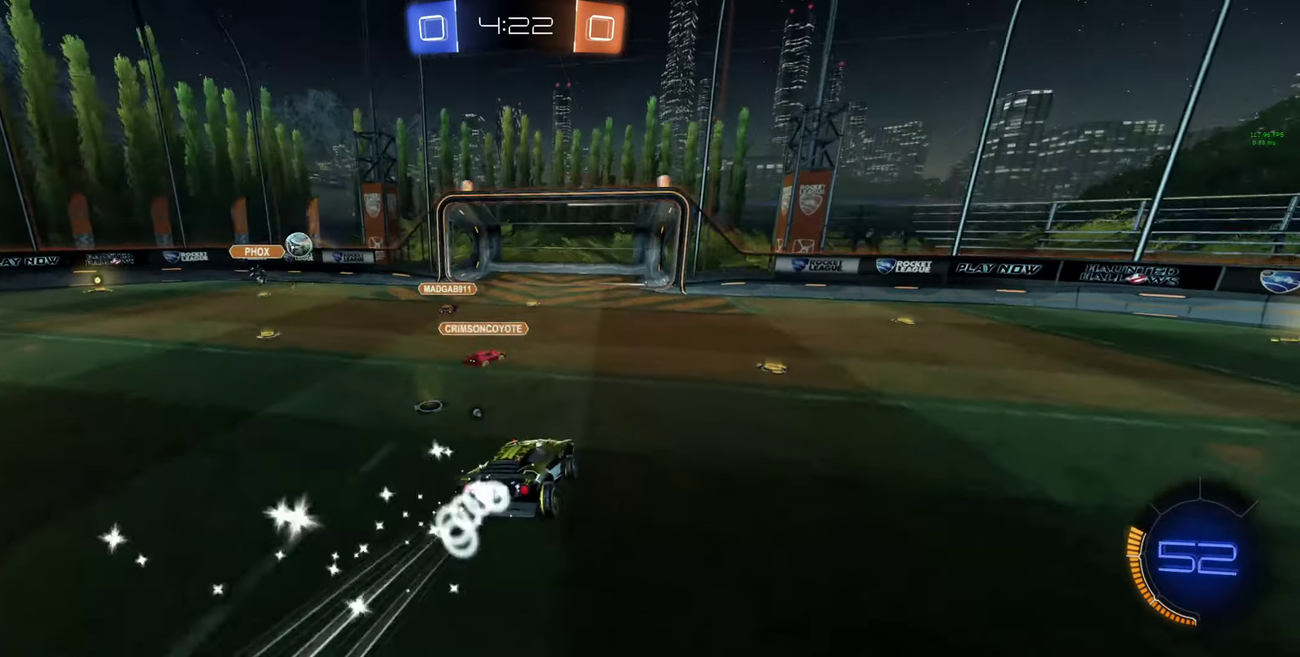
{"buttons": ["B", "R2"], "left_stick": "right", "right_stick": "center", "events": [[67, "left_stick", "right"]]}
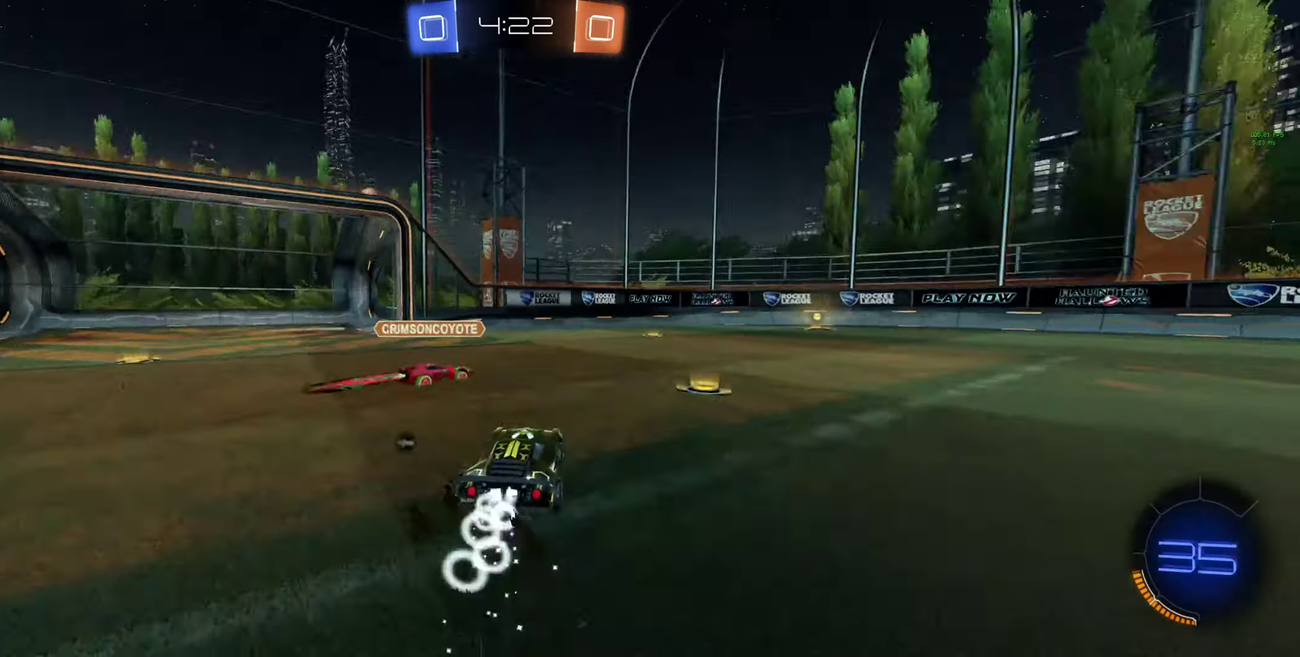
{"buttons": ["B", "R2"], "left_stick": "right", "right_stick": "center", "events": [[100, "left_stick", "center"], [234, "left_stick", "up-left"], [434, "left_stick", "right"]]}
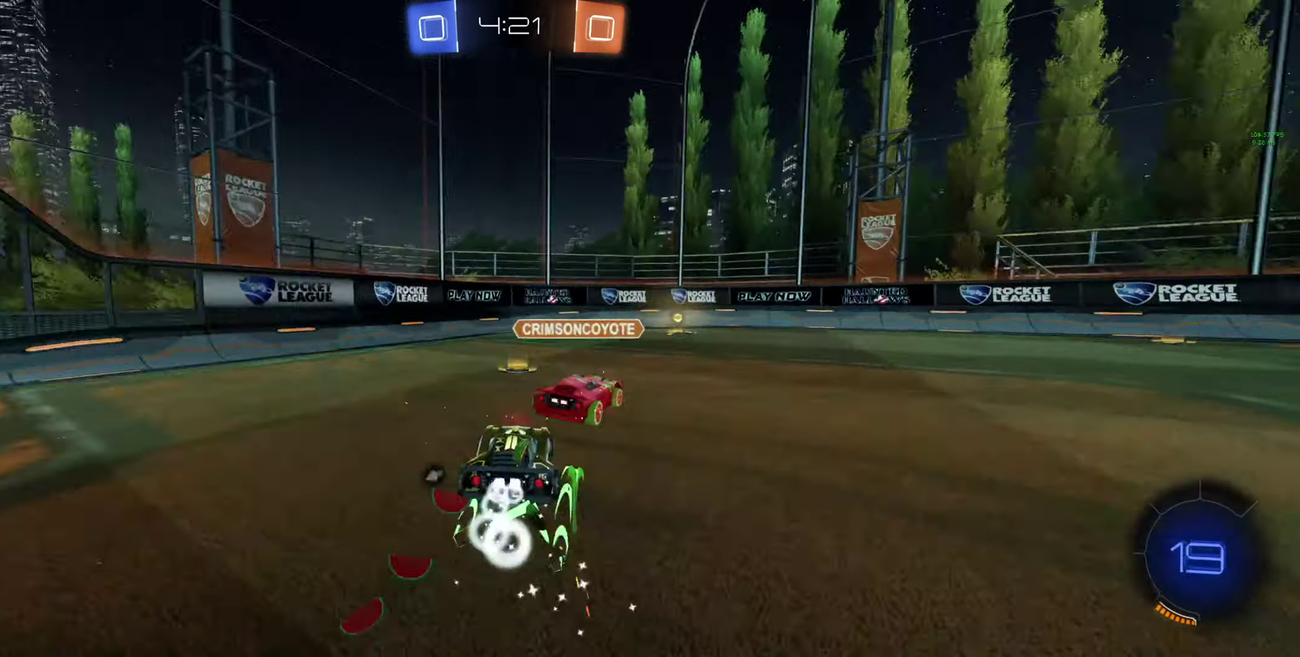
{"buttons": ["R2"], "left_stick": "center", "right_stick": "center", "events": [[200, "left_stick", "center"], [300, "B", "up"]]}
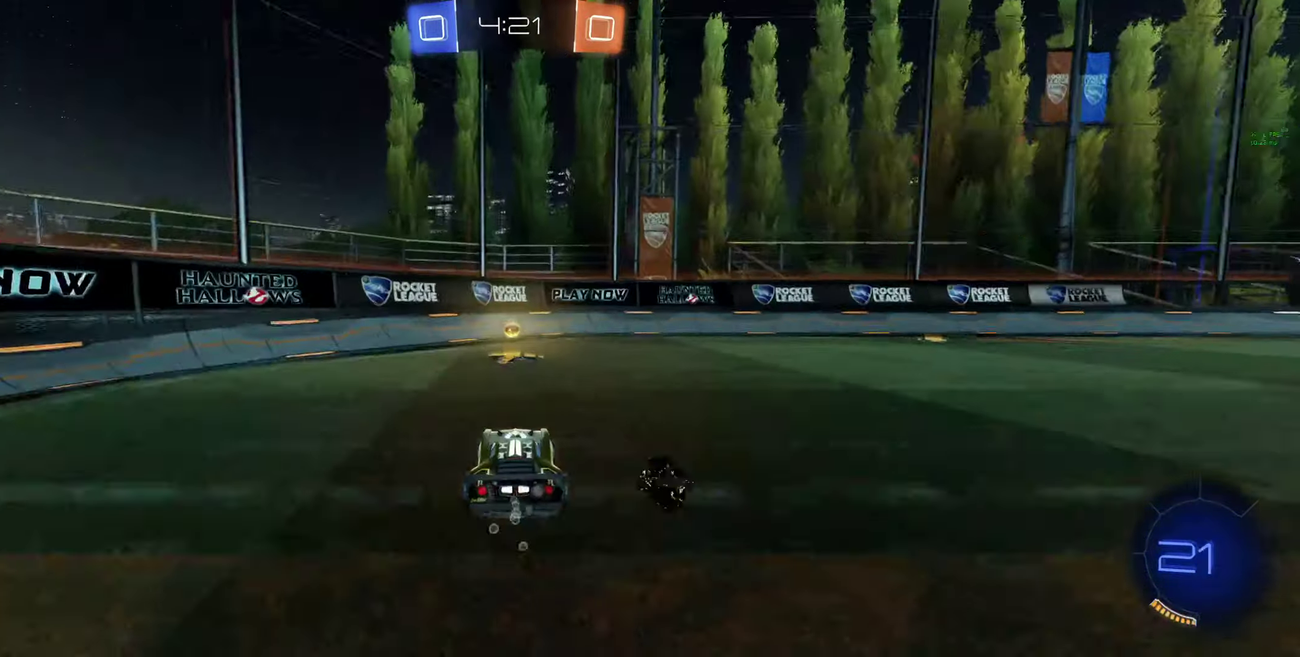
{"buttons": ["R2"], "left_stick": "up-right", "right_stick": "center", "events": [[100, "Y", "down"], [167, "Y", "up"], [200, "left_stick", "right"], [267, "L1", "down"], [367, "left_stick", "up-right"], [400, "L1", "up"]]}
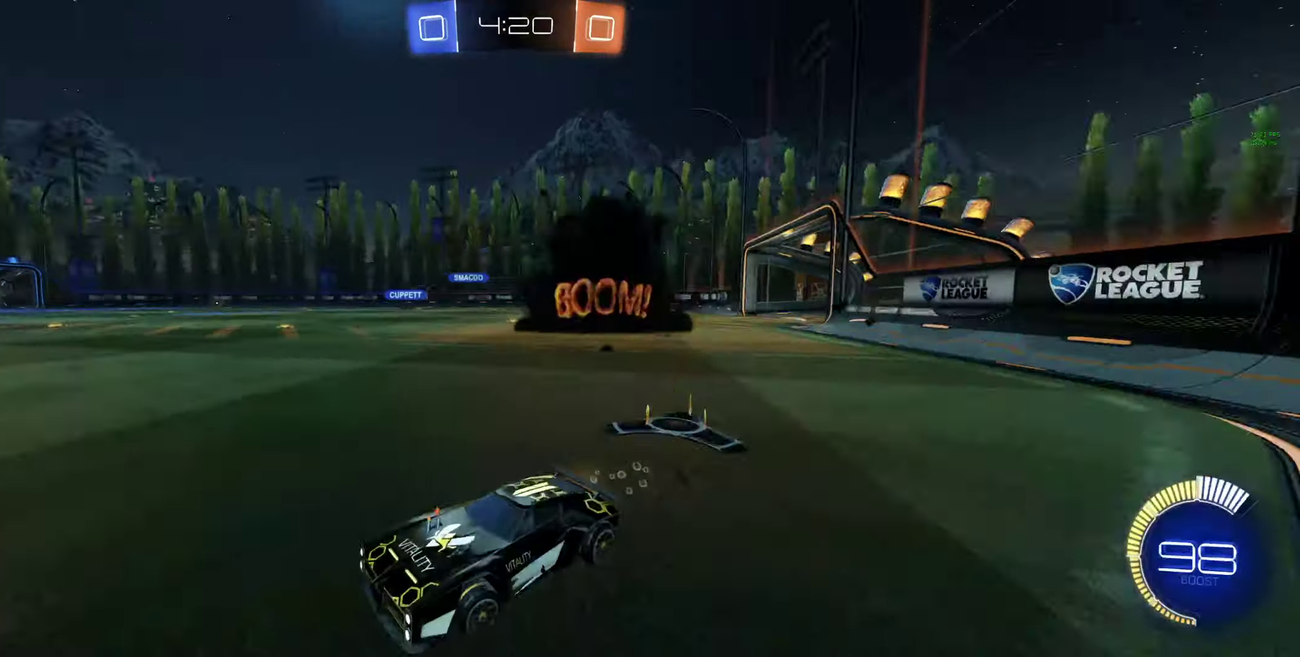
{"buttons": ["R2"], "left_stick": "up-right", "right_stick": "center", "events": []}
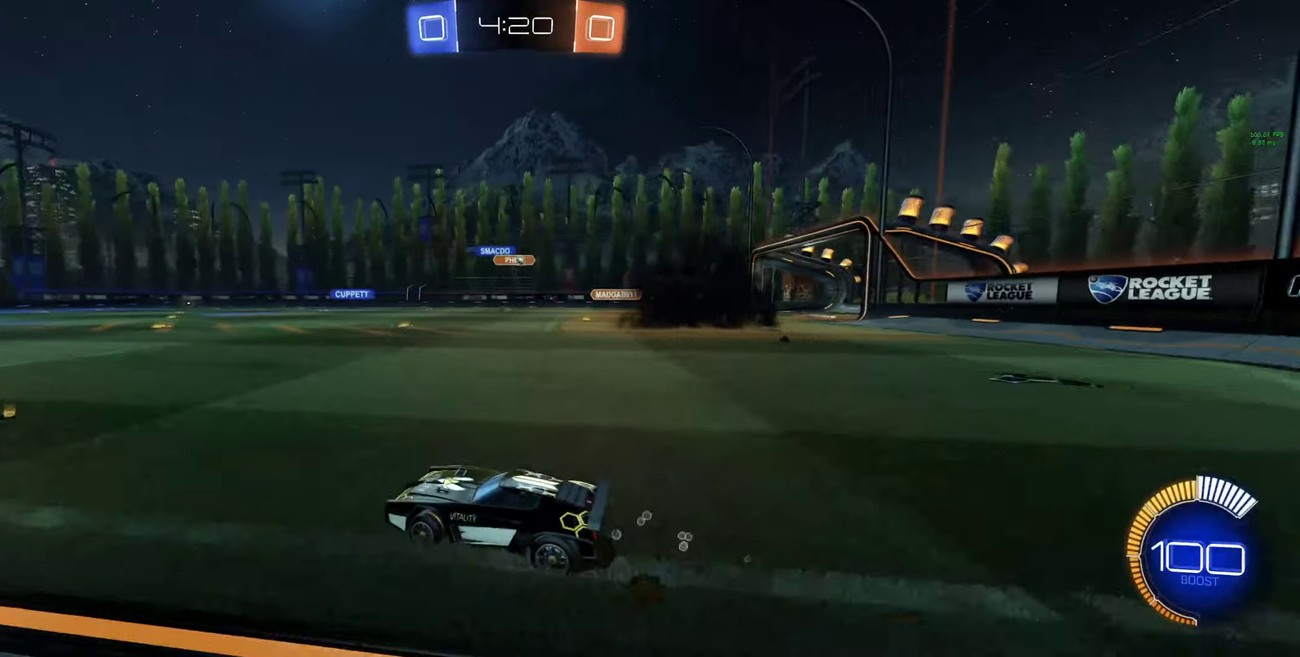
{"buttons": ["R2"], "left_stick": "right", "right_stick": "center", "events": [[34, "left_stick", "center"], [167, "left_stick", "right"], [300, "left_stick", "center"], [500, "left_stick", "right"]]}
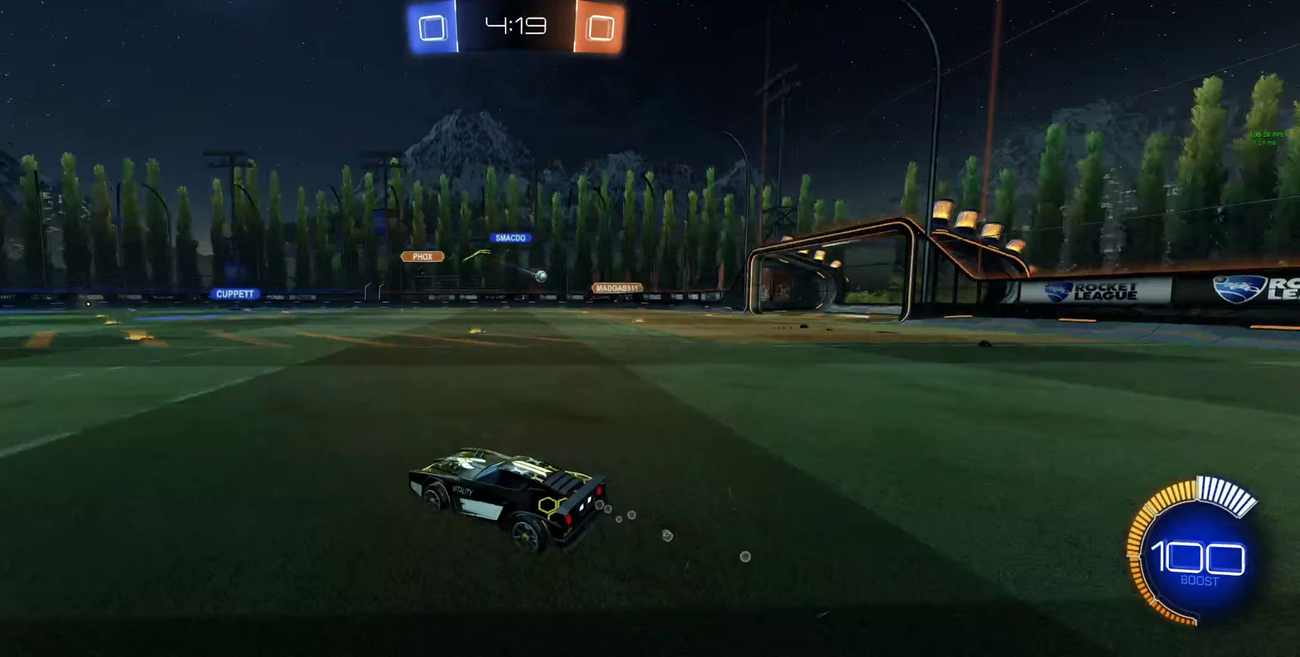
{"buttons": ["R2"], "left_stick": "right", "right_stick": "center", "events": [[333, "L1", "down"], [400, "L1", "up"]]}
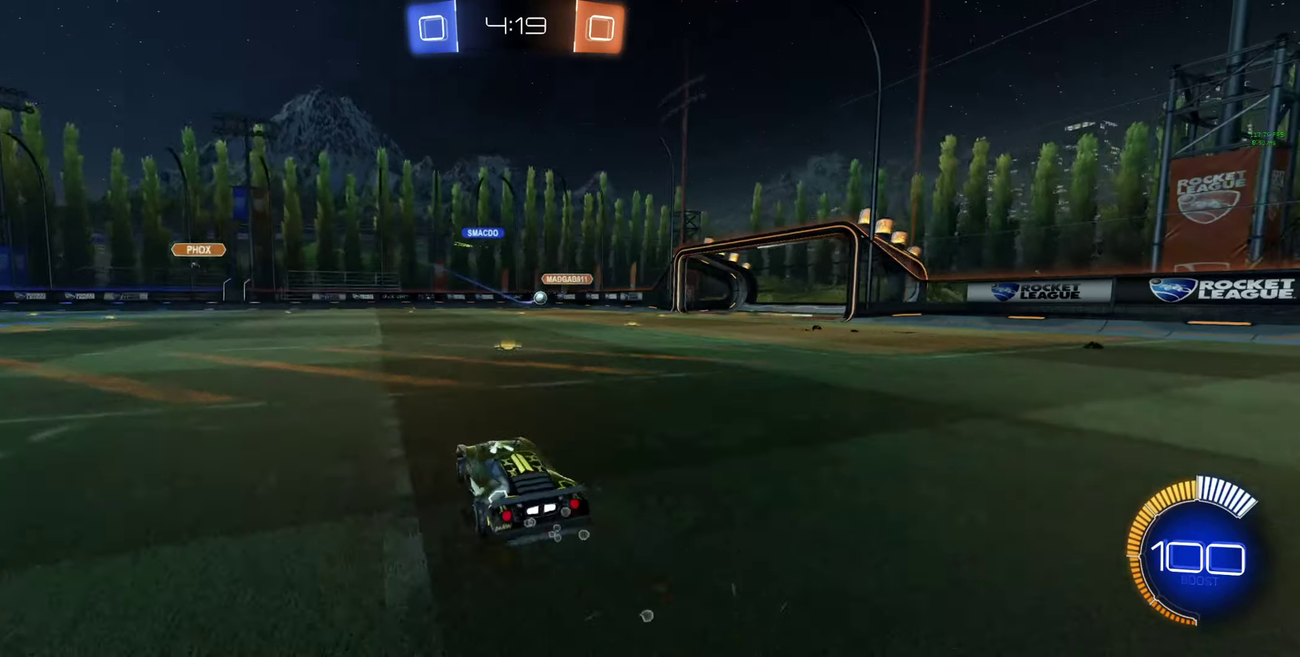
{"buttons": [], "left_stick": "center", "right_stick": "center", "events": [[167, "left_stick", "center"], [433, "R2", "up"]]}
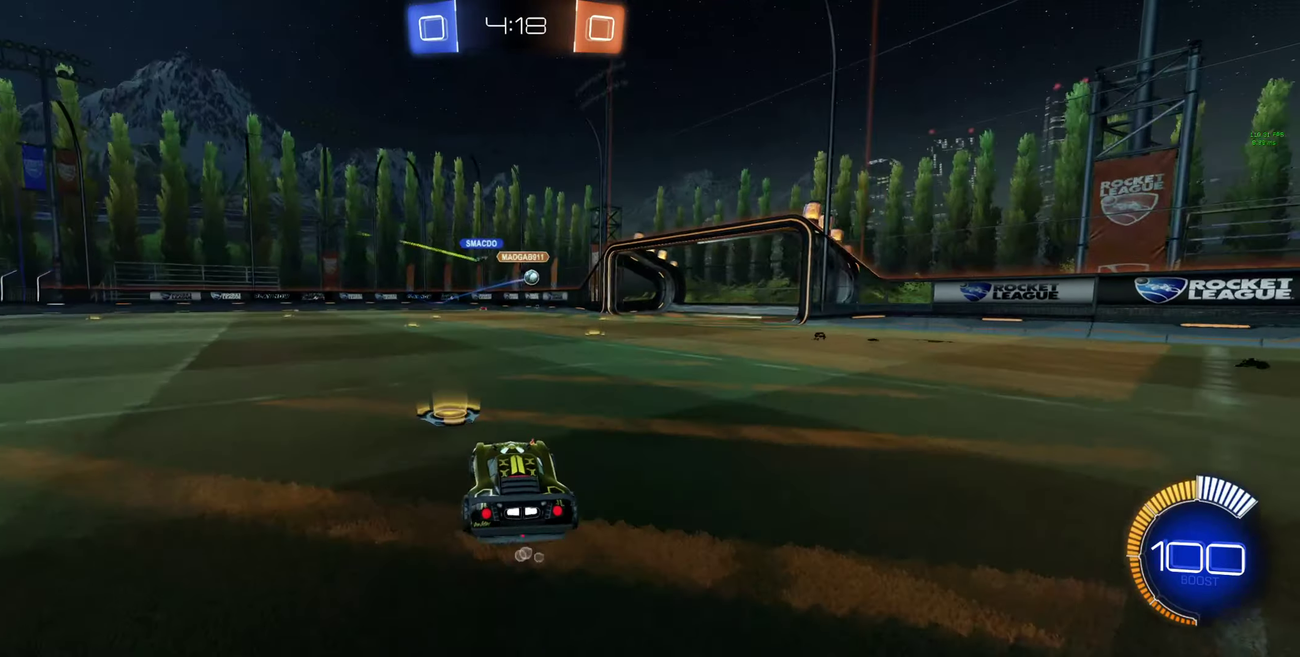
{"buttons": ["B", "R2"], "left_stick": "right", "right_stick": "center", "events": [[33, "left_stick", "right"], [67, "R2", "down"], [167, "left_stick", "center"], [300, "left_stick", "up-left"], [367, "B", "down"], [500, "left_stick", "right"]]}
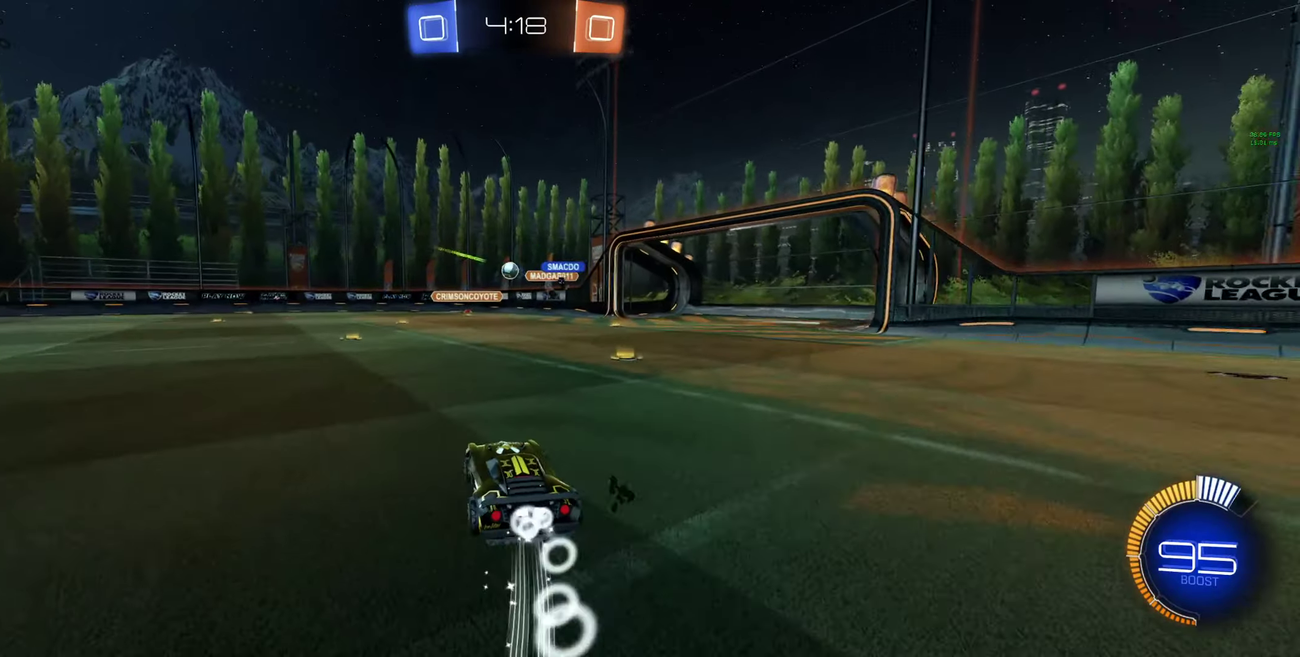
{"buttons": ["R2"], "left_stick": "up-left", "right_stick": "center", "events": [[67, "B", "up"], [133, "left_stick", "center"], [233, "left_stick", "up-left"]]}
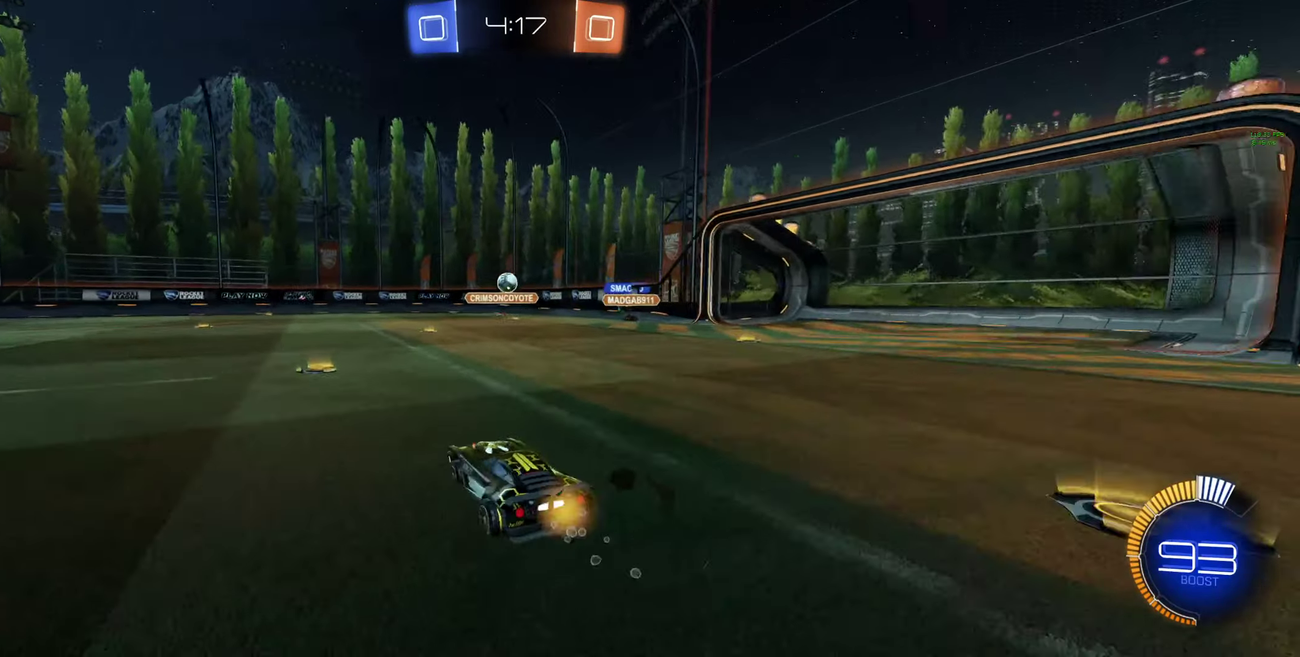
{"buttons": ["R2"], "left_stick": "up-left", "right_stick": "center", "events": [[33, "left_stick", "center"], [267, "B", "down"], [300, "left_stick", "left"], [333, "B", "up"], [367, "left_stick", "up-left"]]}
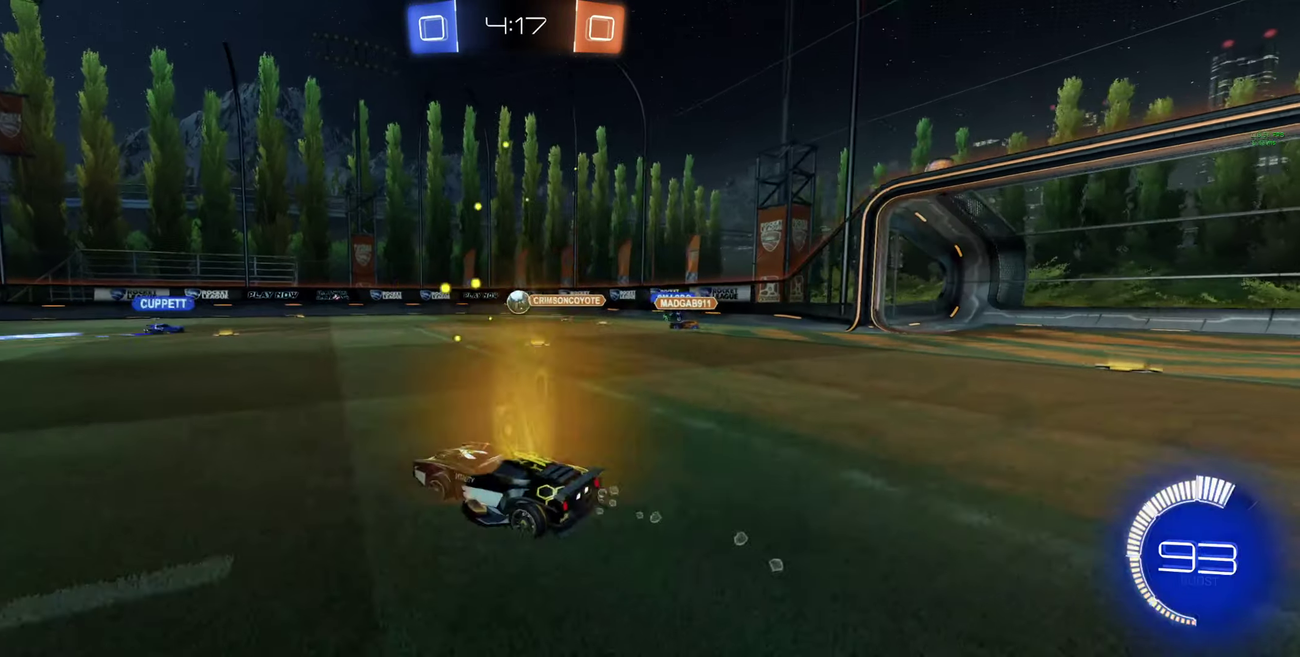
{"buttons": ["L1", "R2"], "left_stick": "right", "right_stick": "center", "events": [[333, "left_stick", "right"], [400, "L1", "down"]]}